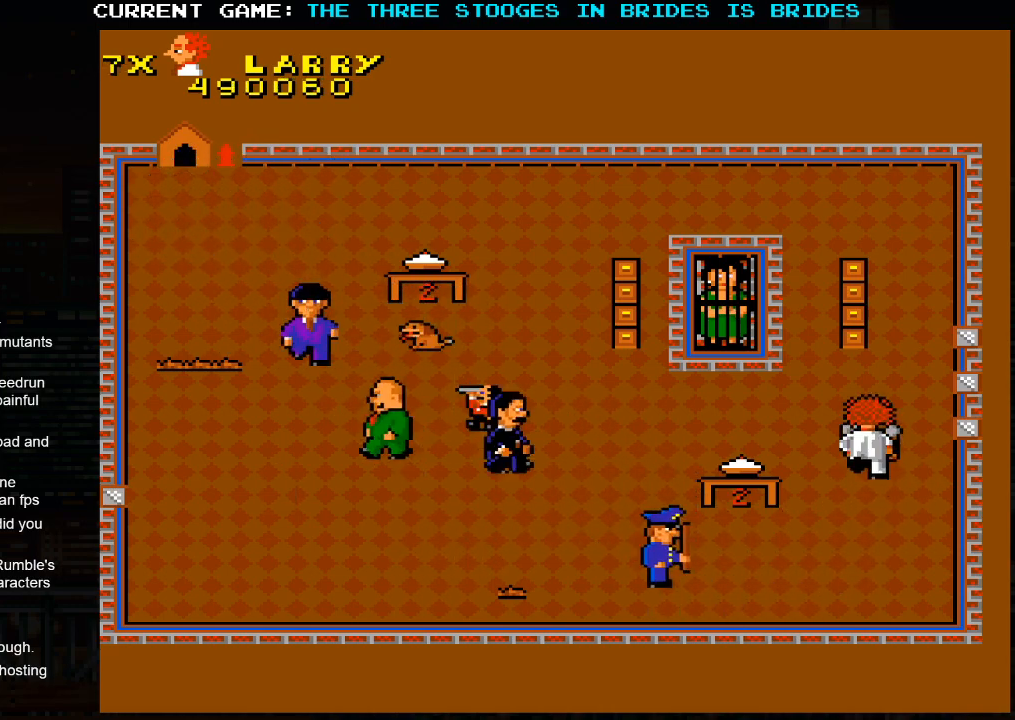
Gameplay with a controller (arcade stick); each line is a JSON object with the inputs held at the frame after it (dt_ms = milliseconds from this image to that frame). "events" lists button and stick changes between this image and that frame as [ms after this image, input, new state], when the widget could be followed in between. Not read: L3 R3.
{"dt_ms": 500, "buttons": [], "left_stick": "up-right", "events": [[467, "left_stick", "up-right"]]}
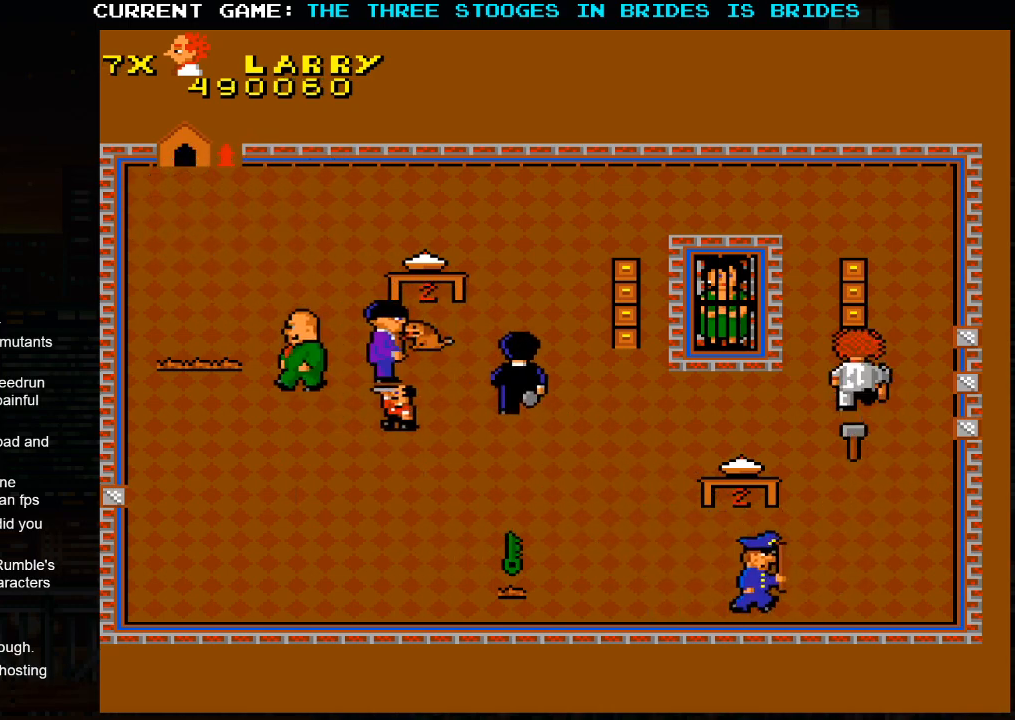
{"dt_ms": 500, "buttons": [], "left_stick": "up-right", "events": []}
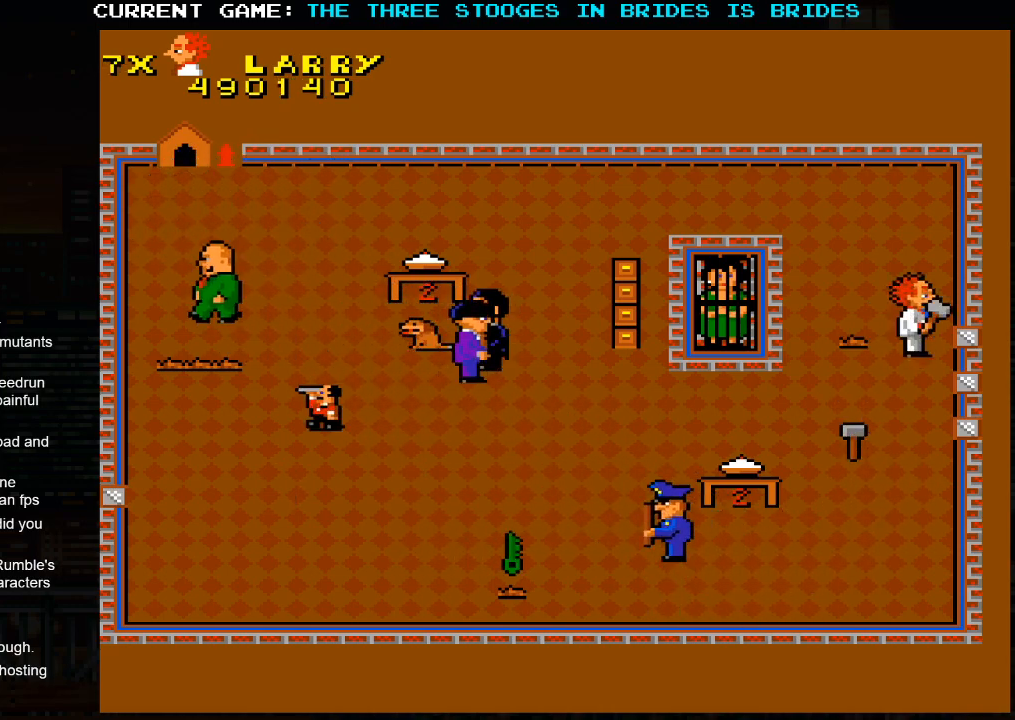
{"dt_ms": 500, "buttons": [], "left_stick": "up", "events": [[83, "left_stick", "up"]]}
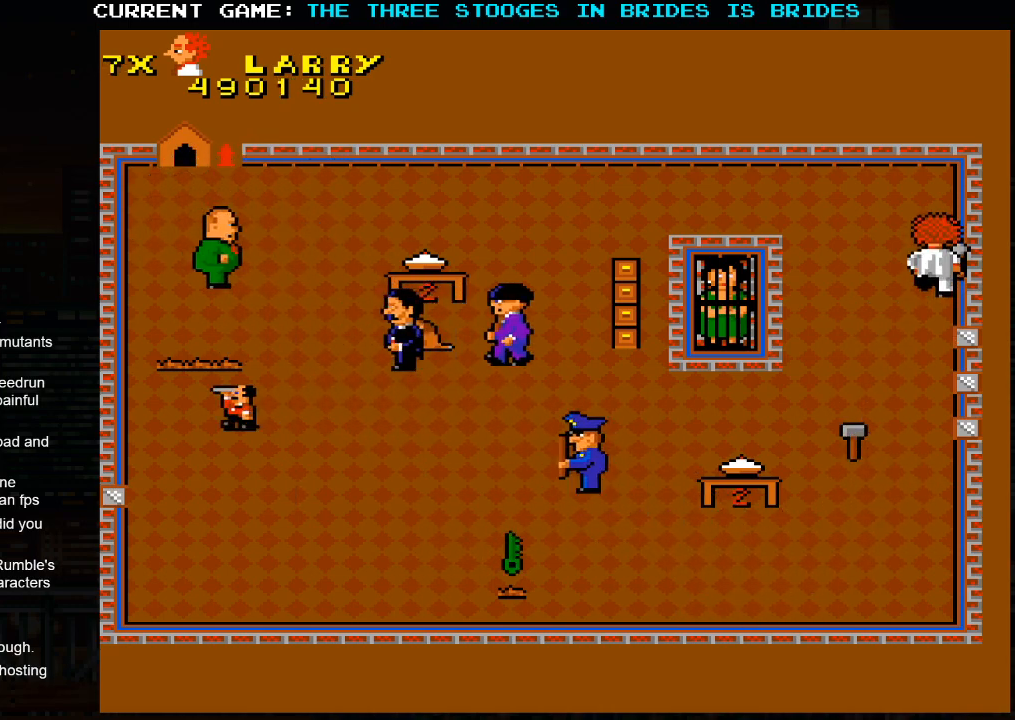
{"dt_ms": 500, "buttons": [], "left_stick": "up-left", "events": [[67, "left_stick", "up-left"]]}
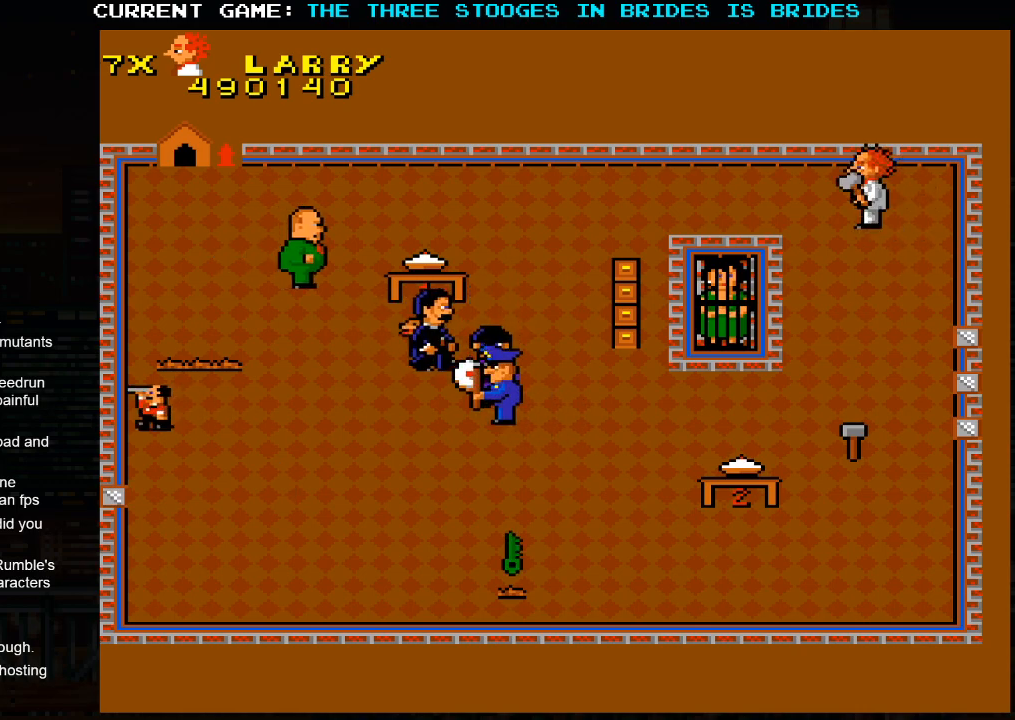
{"dt_ms": 500, "buttons": [], "left_stick": "left", "events": [[50, "left_stick", "left"]]}
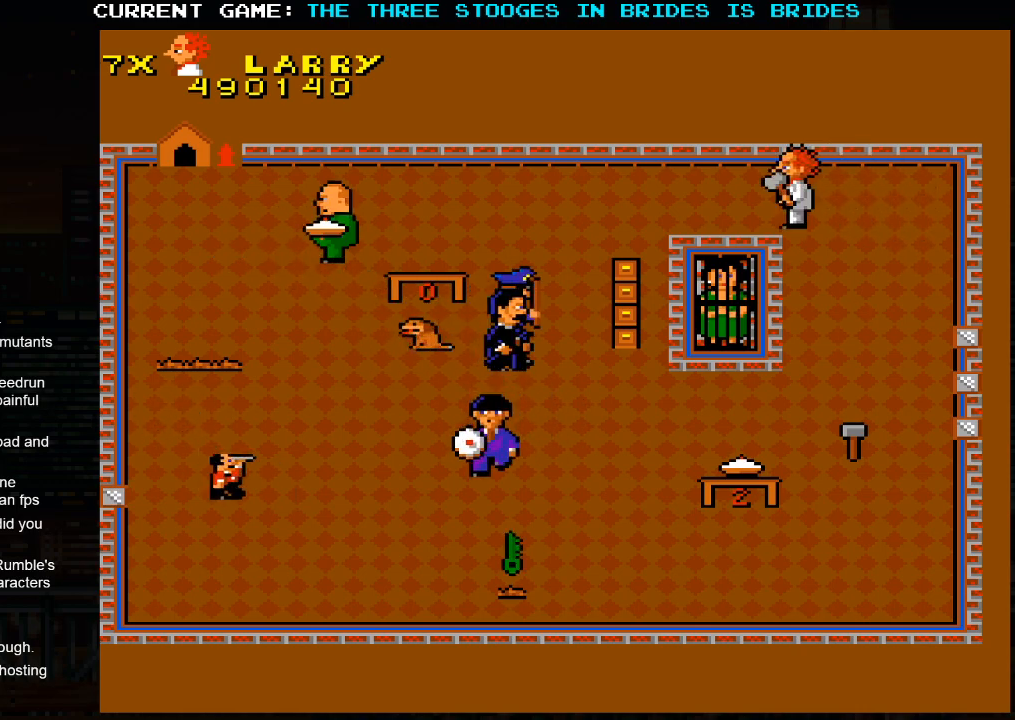
{"dt_ms": 500, "buttons": [], "left_stick": "left", "events": []}
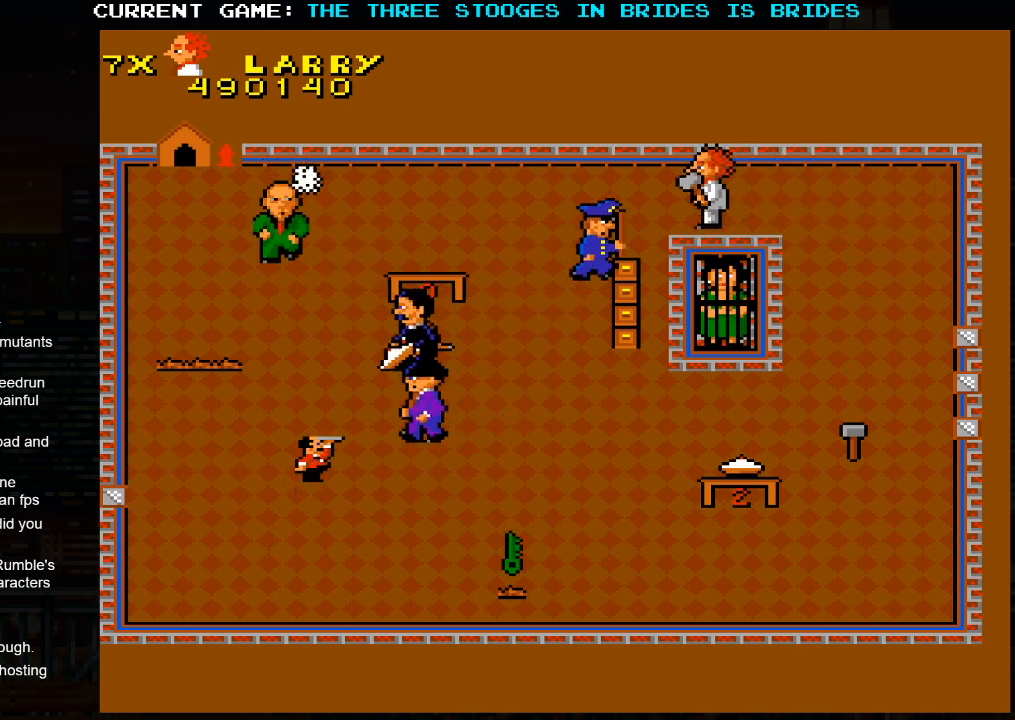
{"dt_ms": 500, "buttons": [], "left_stick": "right", "events": [[33, "left_stick", "right"]]}
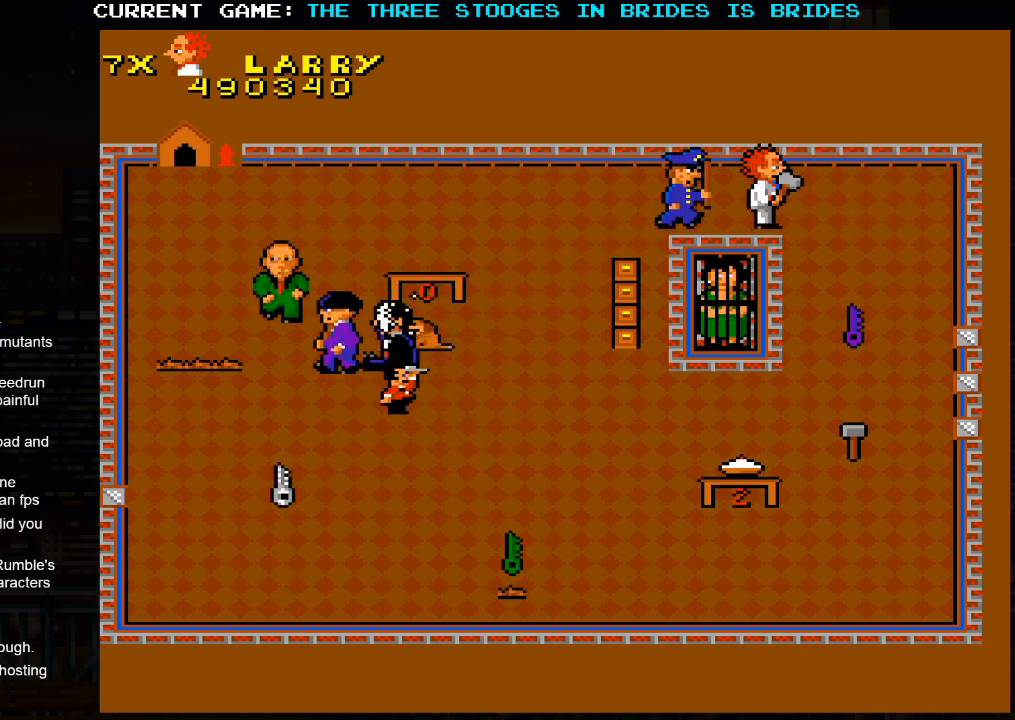
{"dt_ms": 1000, "buttons": [], "left_stick": "down"}
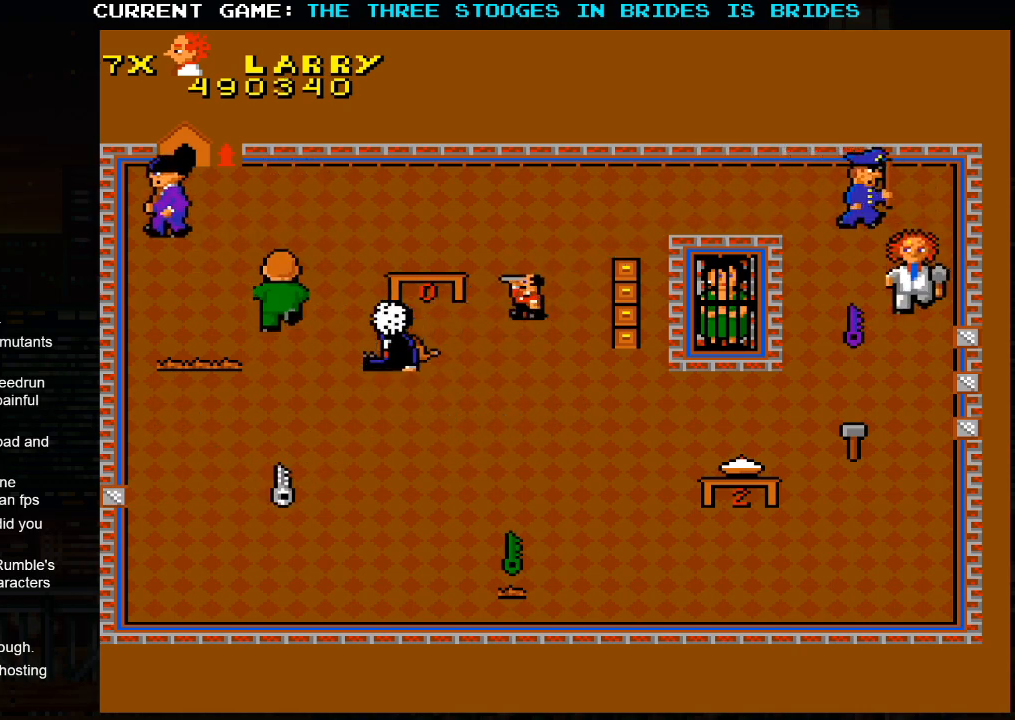
{"dt_ms": 500, "buttons": [], "left_stick": "down", "events": []}
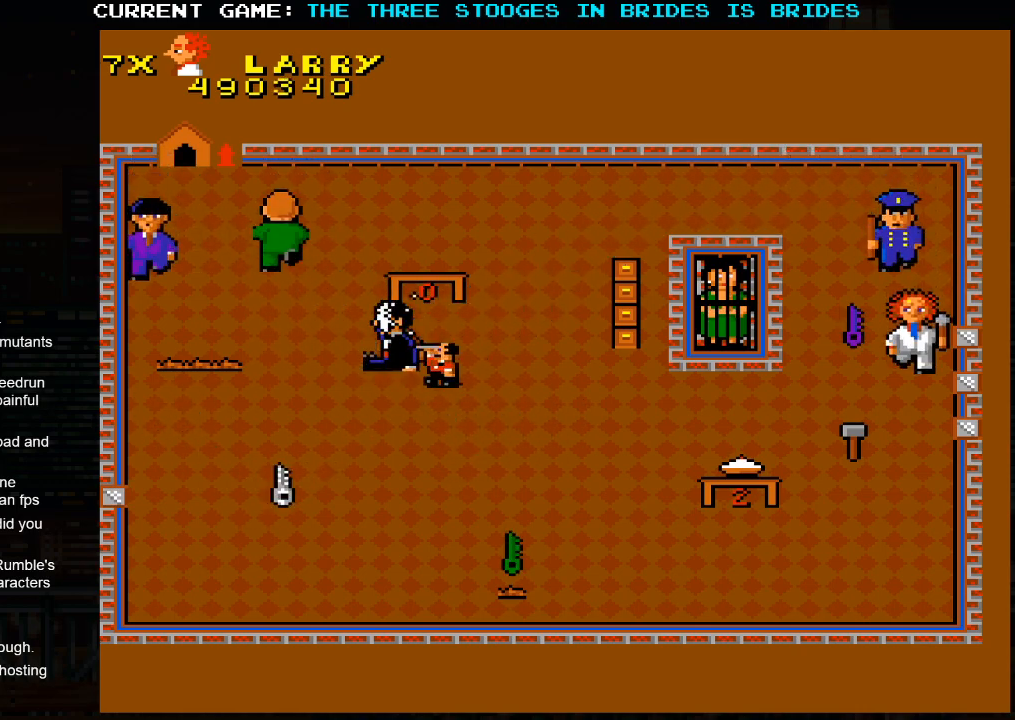
{"dt_ms": 500, "buttons": [], "left_stick": "down", "events": []}
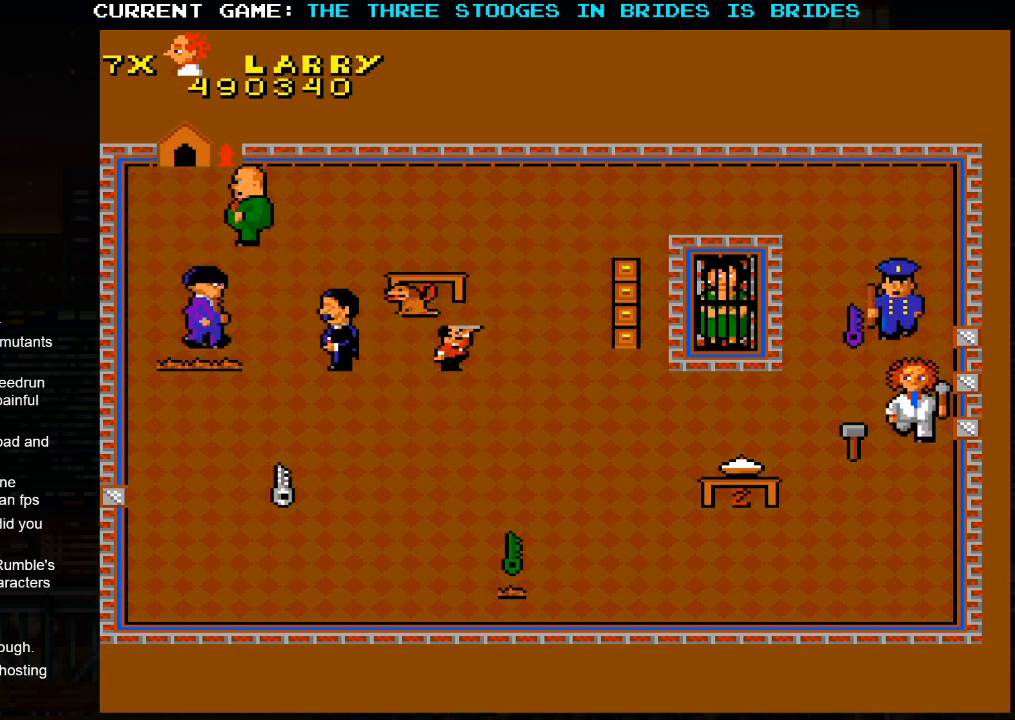
{"dt_ms": 500, "buttons": [], "left_stick": "center", "events": [[433, "left_stick", "center"]]}
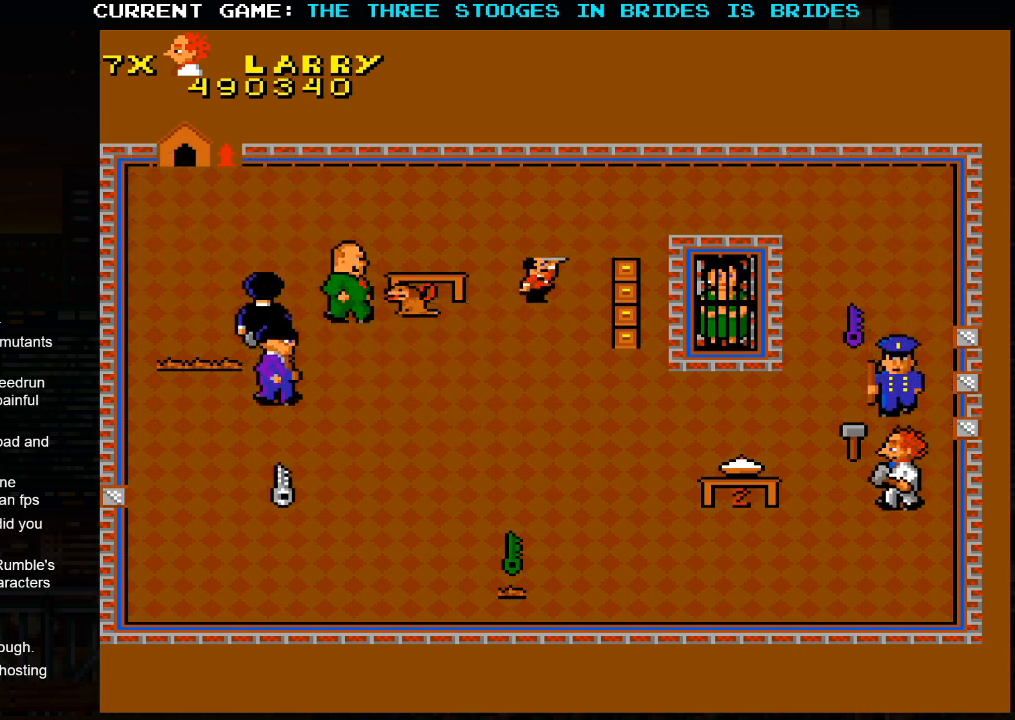
{"dt_ms": 500, "buttons": [], "left_stick": "center", "events": []}
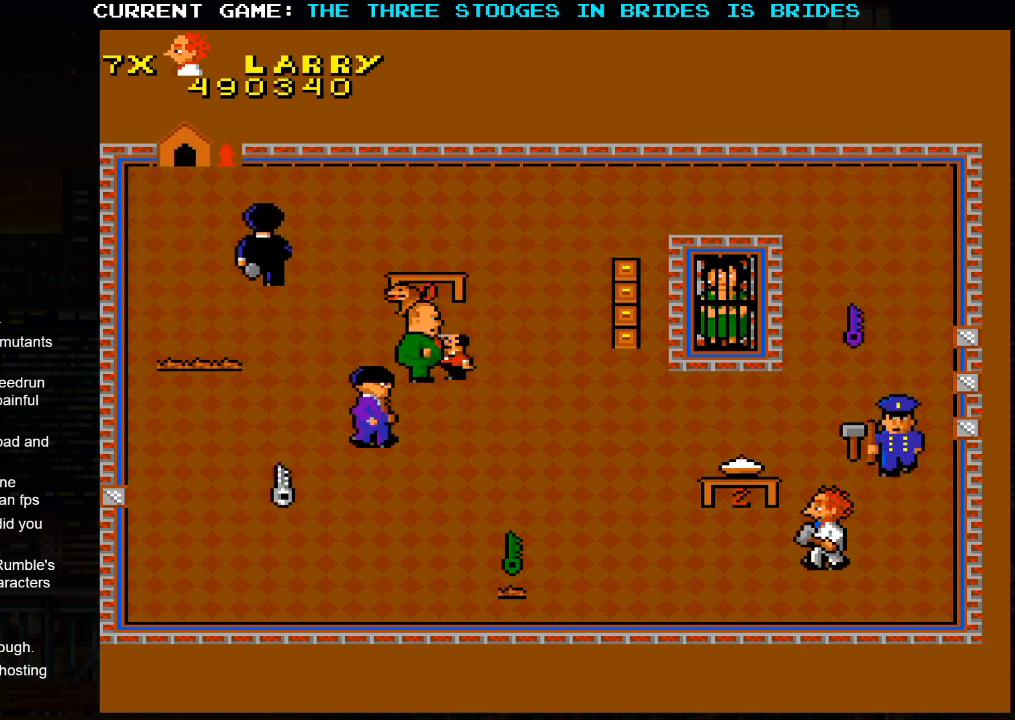
{"dt_ms": 500, "buttons": [], "left_stick": "left", "events": [[83, "left_stick", "left"]]}
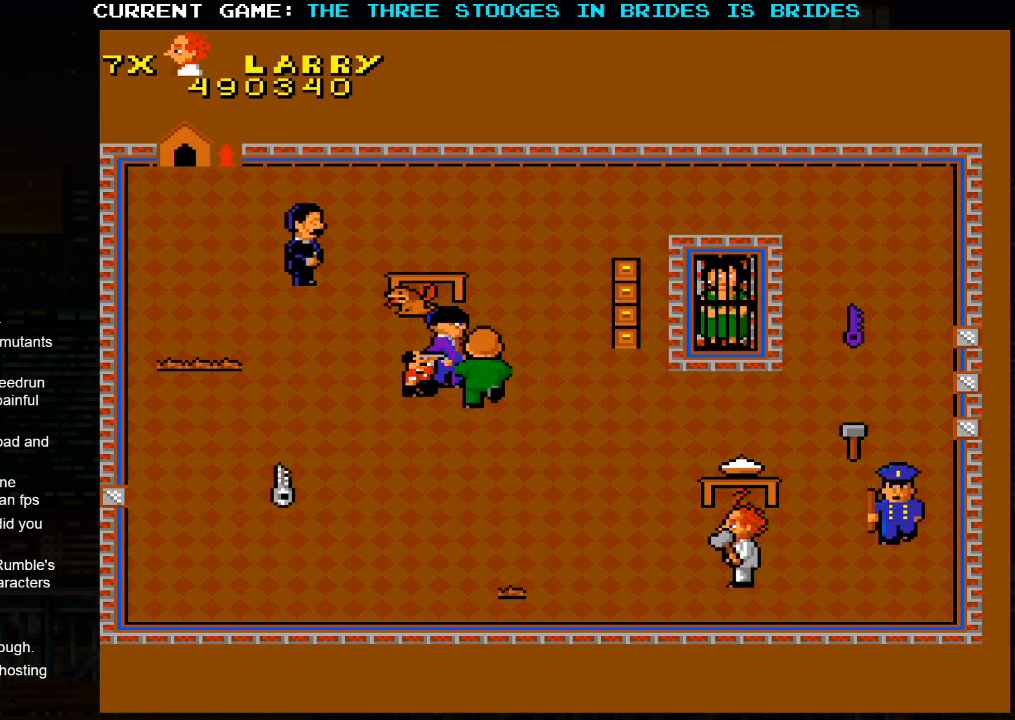
{"dt_ms": 500, "buttons": [], "left_stick": "left", "events": []}
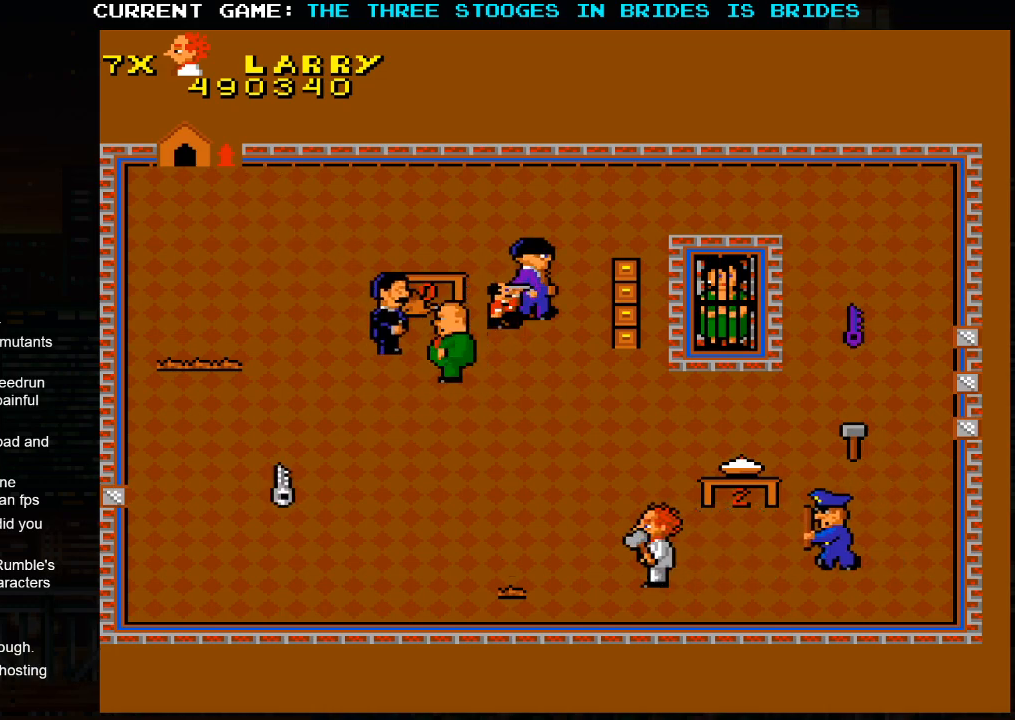
{"dt_ms": 500, "buttons": [], "left_stick": "left", "events": []}
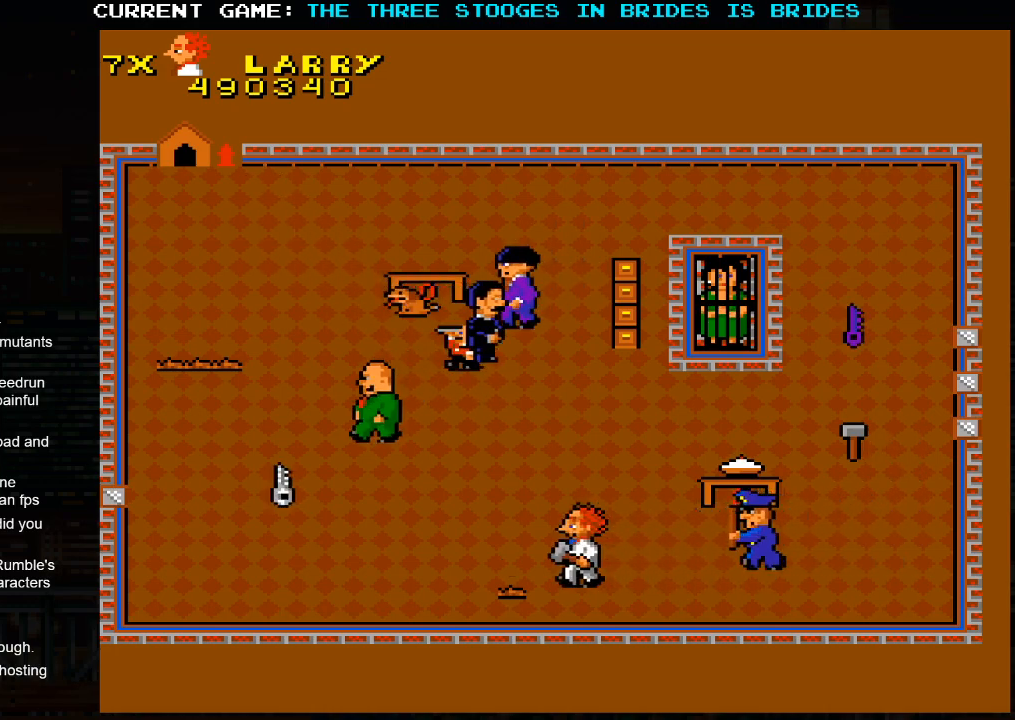
{"dt_ms": 500, "buttons": [], "left_stick": "left", "events": []}
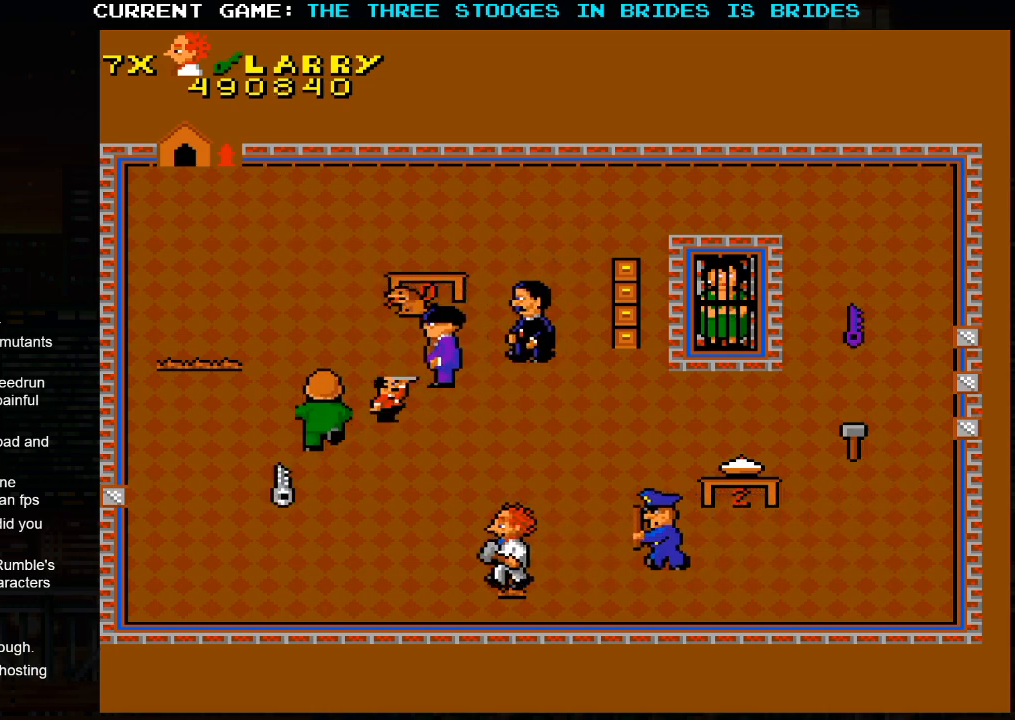
{"dt_ms": 500, "buttons": [], "left_stick": "up-left", "events": [[500, "left_stick", "up-left"]]}
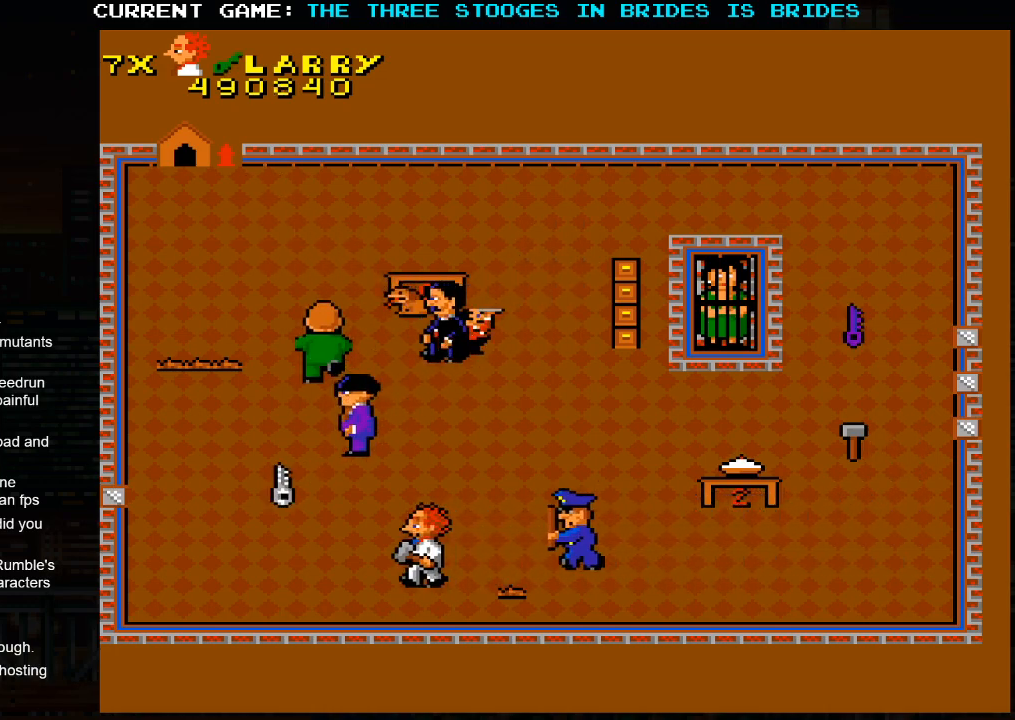
{"dt_ms": 500, "buttons": [], "left_stick": "left", "events": [[417, "left_stick", "left"]]}
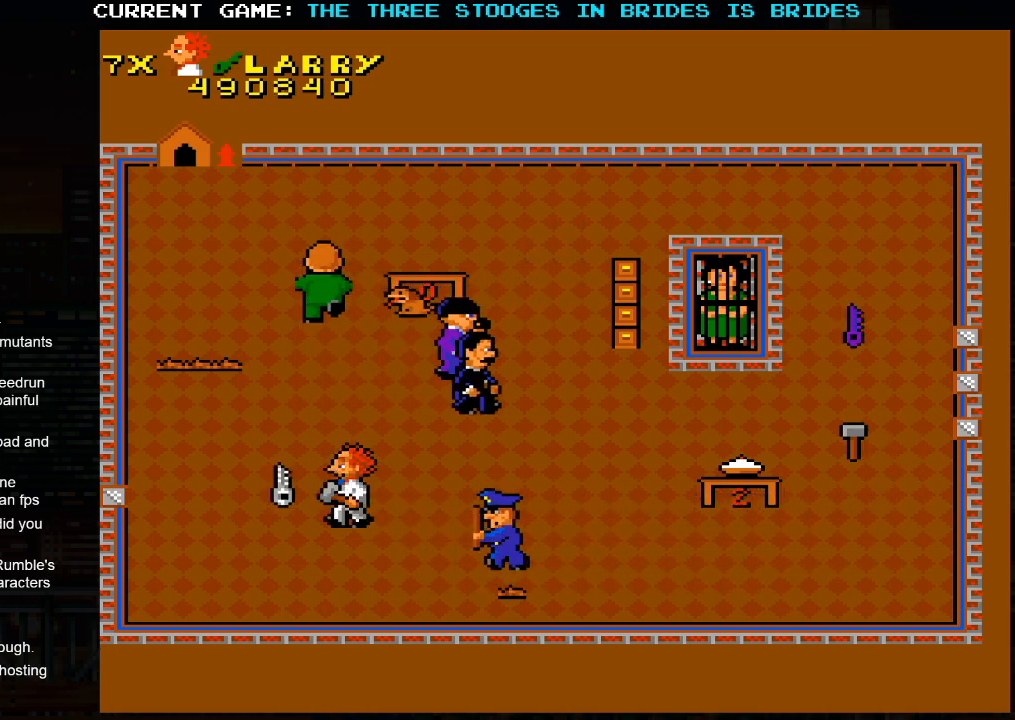
{"dt_ms": 500, "buttons": [], "left_stick": "up-left", "events": [[167, "left_stick", "up-left"]]}
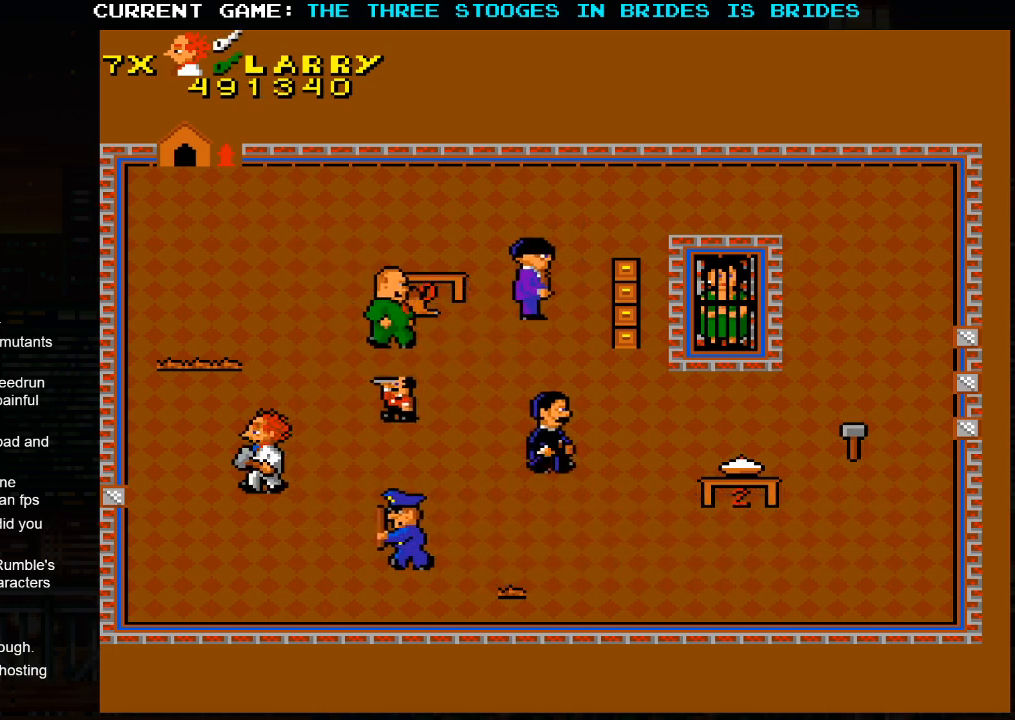
{"dt_ms": 500, "buttons": [], "left_stick": "up-right", "events": [[133, "left_stick", "up-right"]]}